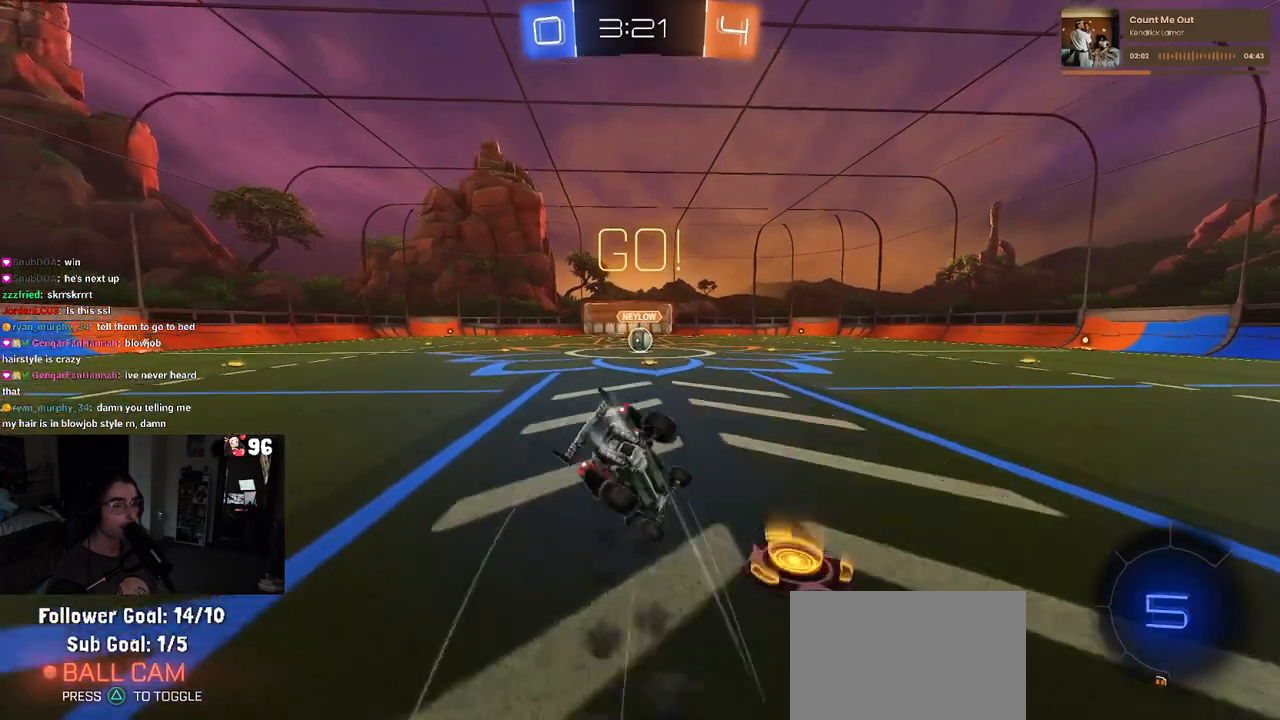
Gameplay with a controller (PlayStation layout); each line is a JSON object with the inputs held at the frame after it. "events" lists button and stick changes between this image and that frame as [ms after this image, input, new state], when the widget could be followed in between.
{"buttons": ["SQUARE", "R1", "R2"], "left_stick": "down-left", "right_stick": "center", "events": [[133, "left_stick", "down-left"]]}
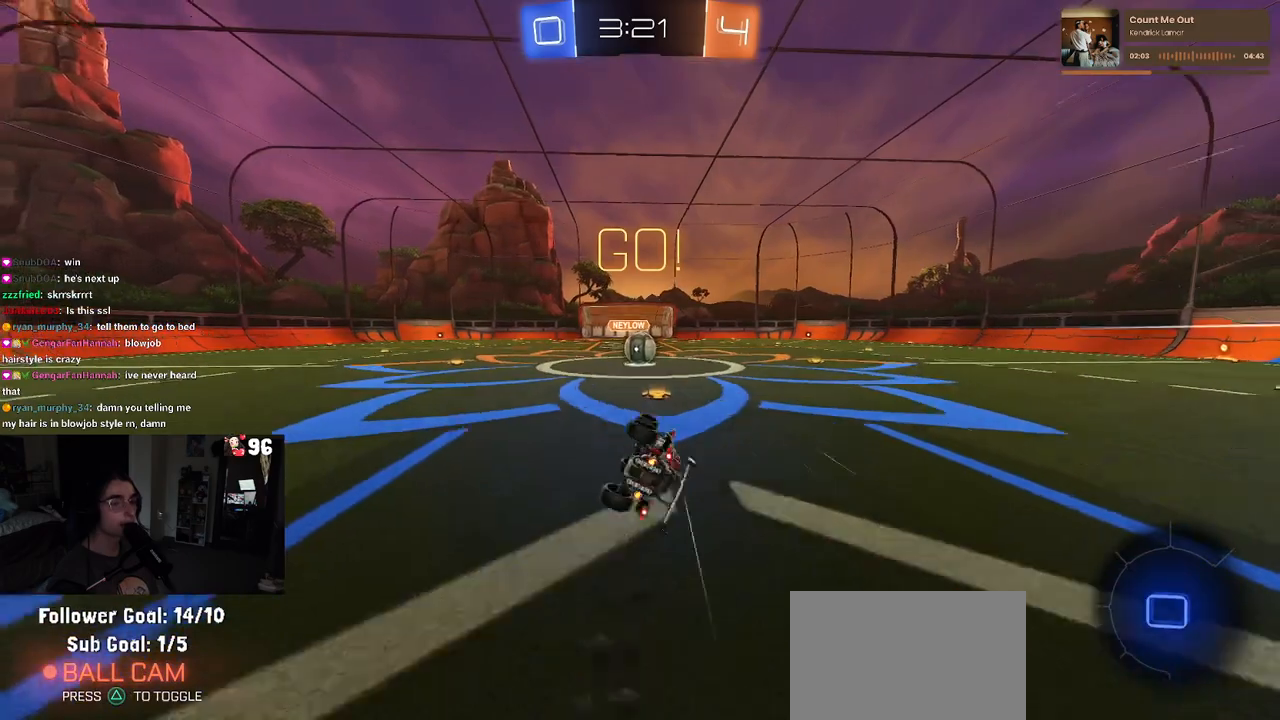
{"buttons": ["R2"], "left_stick": "center", "right_stick": "center", "events": [[383, "left_stick", "right"], [400, "R1", "up"], [400, "SQUARE", "up"], [483, "left_stick", "center"]]}
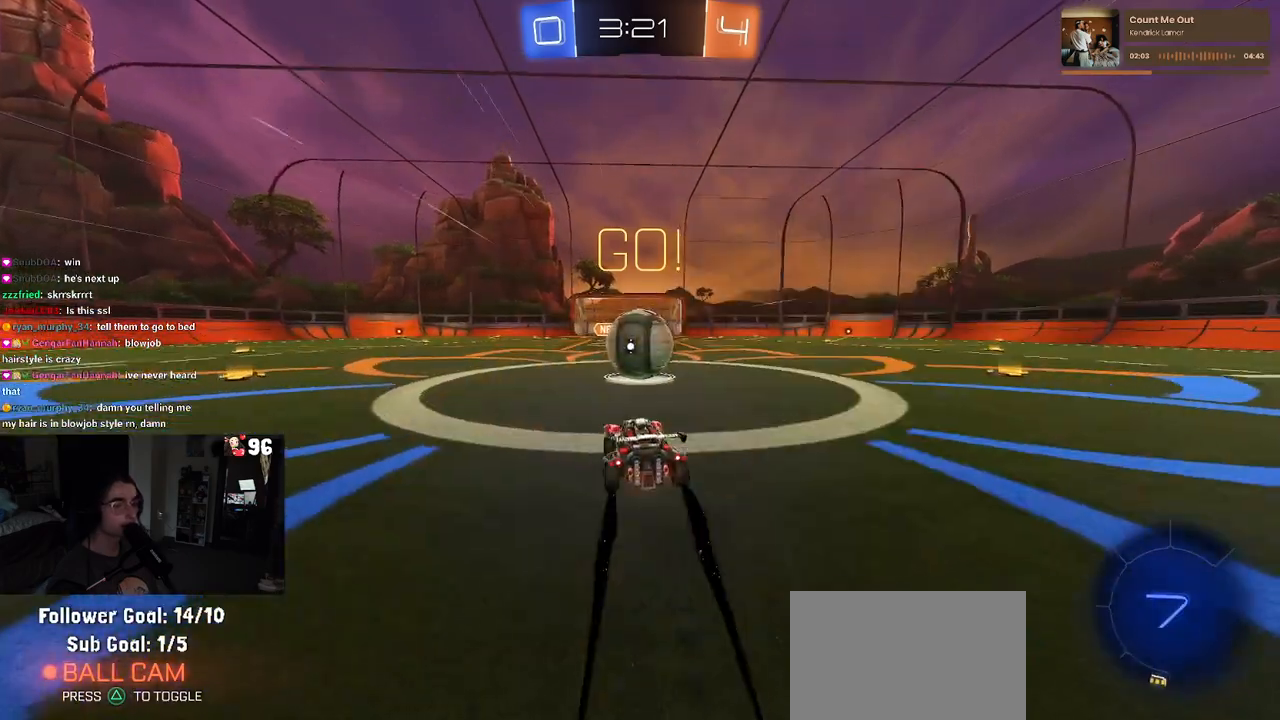
{"buttons": ["SQUARE", "R2"], "left_stick": "up-right", "right_stick": "center", "events": [[33, "CROSS", "down"], [67, "left_stick", "up-right"], [150, "CROSS", "up"], [217, "CROSS", "down"], [300, "SQUARE", "down"], [350, "CROSS", "up"]]}
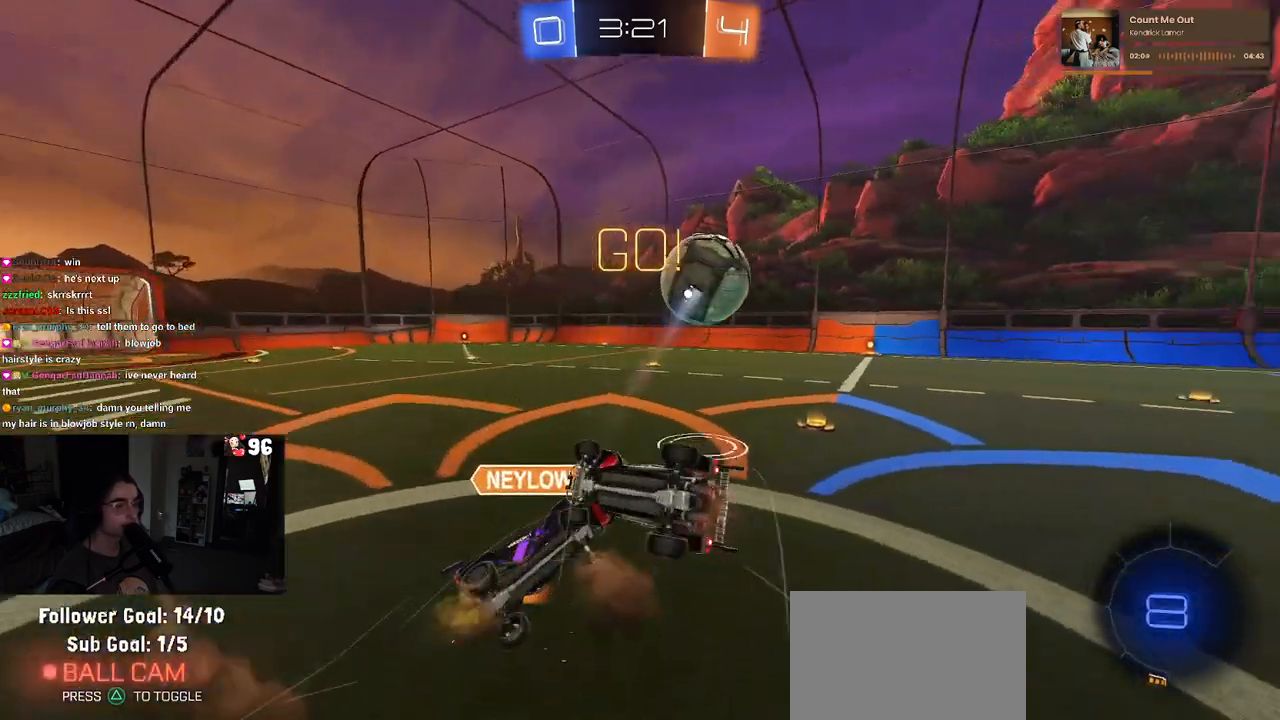
{"buttons": ["R2"], "left_stick": "up", "right_stick": "center", "events": [[433, "SQUARE", "up"], [500, "left_stick", "up"]]}
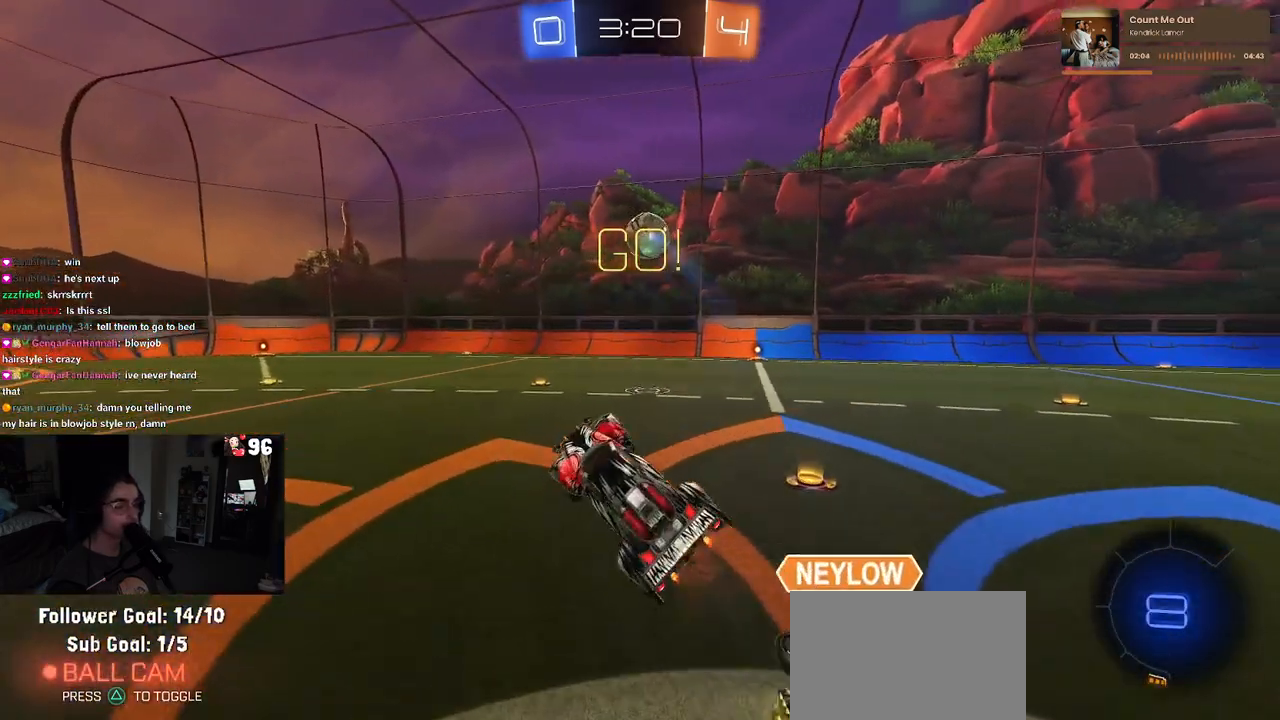
{"buttons": ["R2"], "left_stick": "center", "right_stick": "center", "events": [[167, "left_stick", "center"]]}
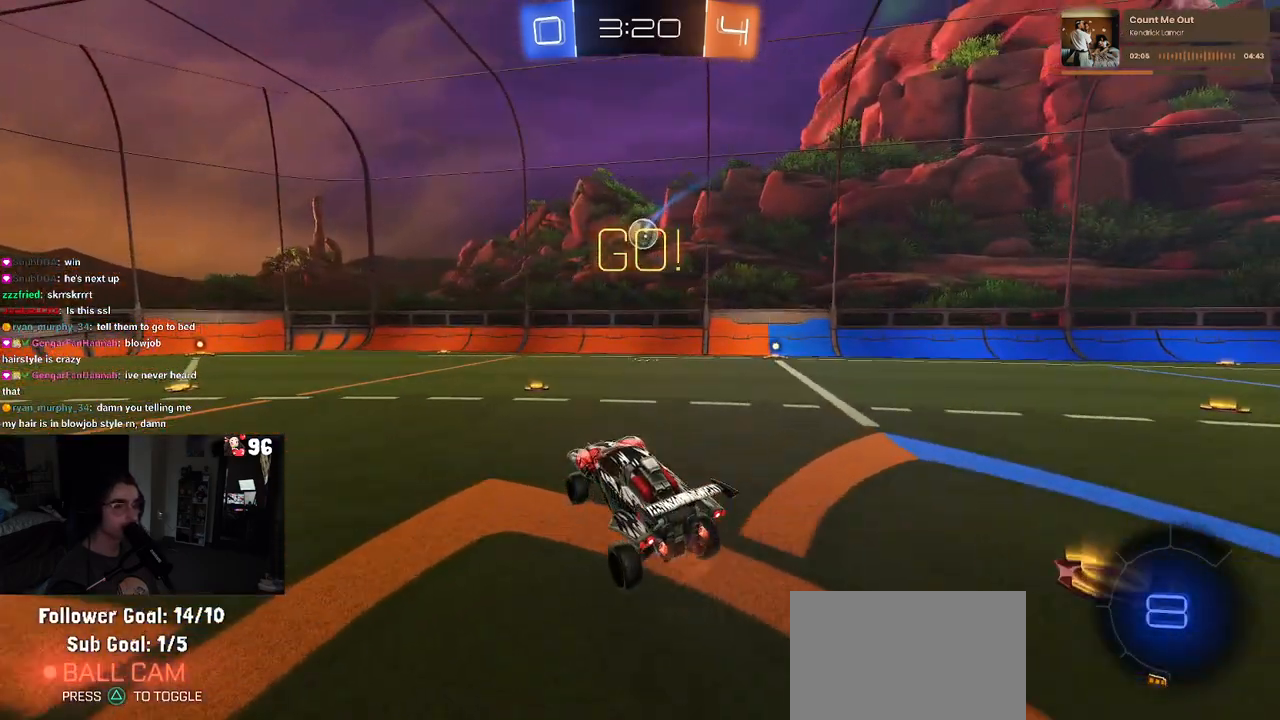
{"buttons": ["R2"], "left_stick": "center", "right_stick": "center", "events": [[267, "left_stick", "left"], [383, "left_stick", "center"]]}
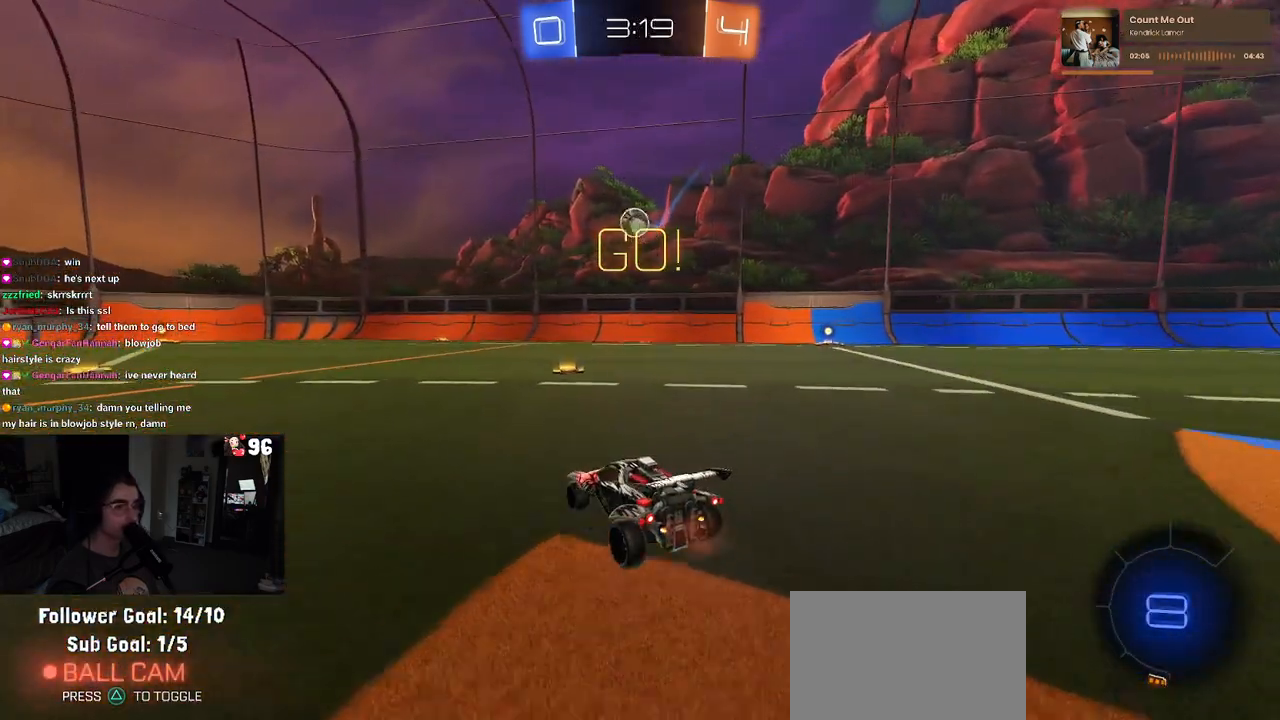
{"buttons": ["R2"], "left_stick": "center", "right_stick": "center", "events": [[333, "left_stick", "left"], [450, "left_stick", "center"]]}
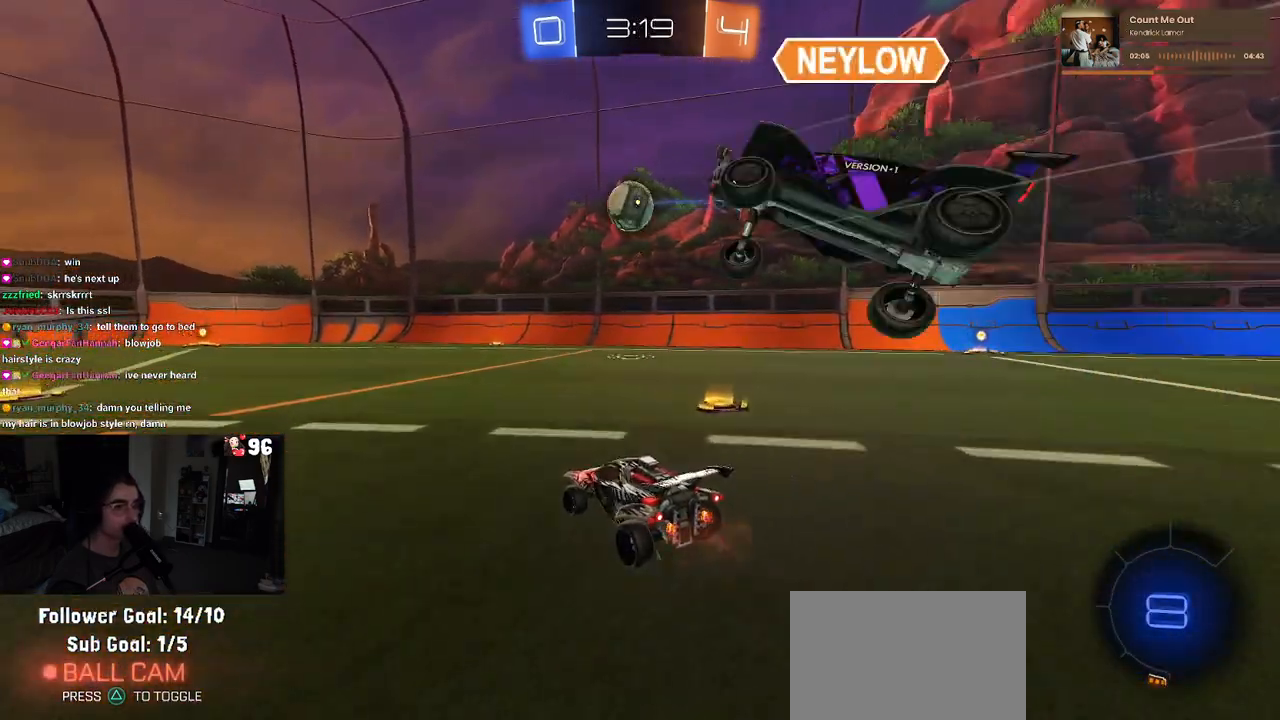
{"buttons": ["R2"], "left_stick": "left", "right_stick": "center", "events": [[400, "left_stick", "left"]]}
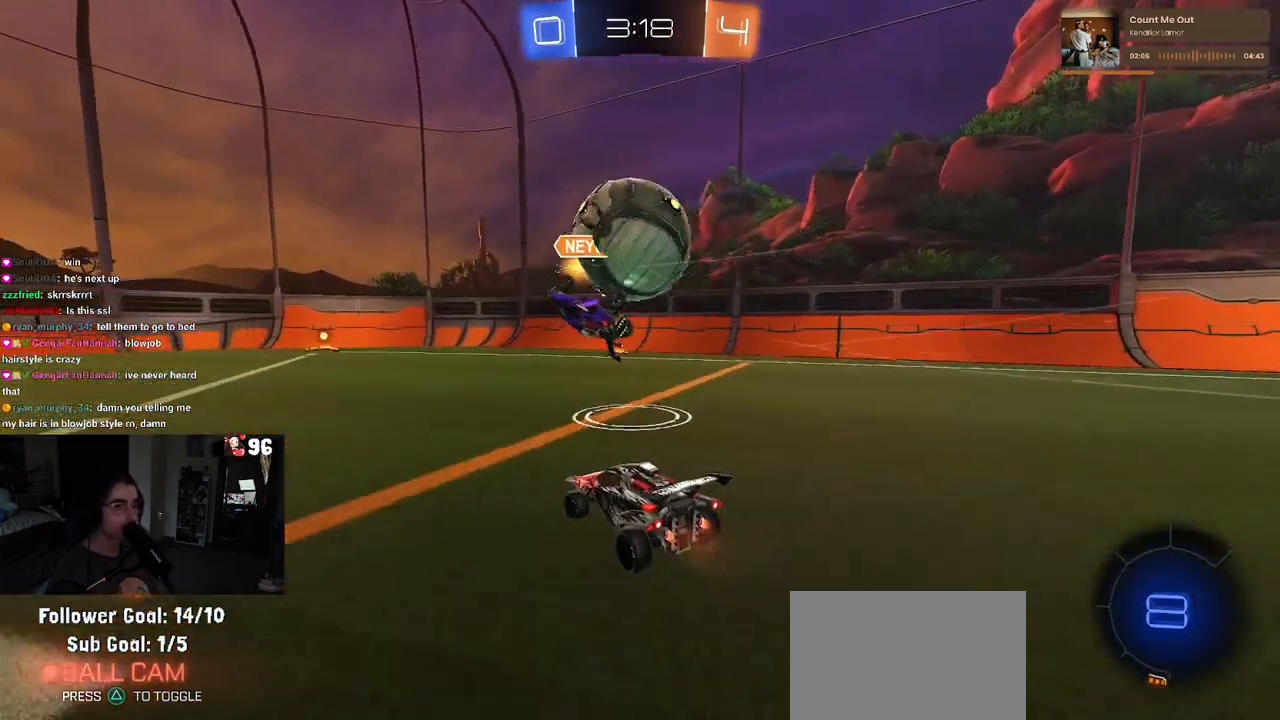
{"buttons": ["R2"], "left_stick": "right", "right_stick": "center", "events": [[250, "left_stick", "right"], [383, "SQUARE", "down"], [467, "SQUARE", "up"]]}
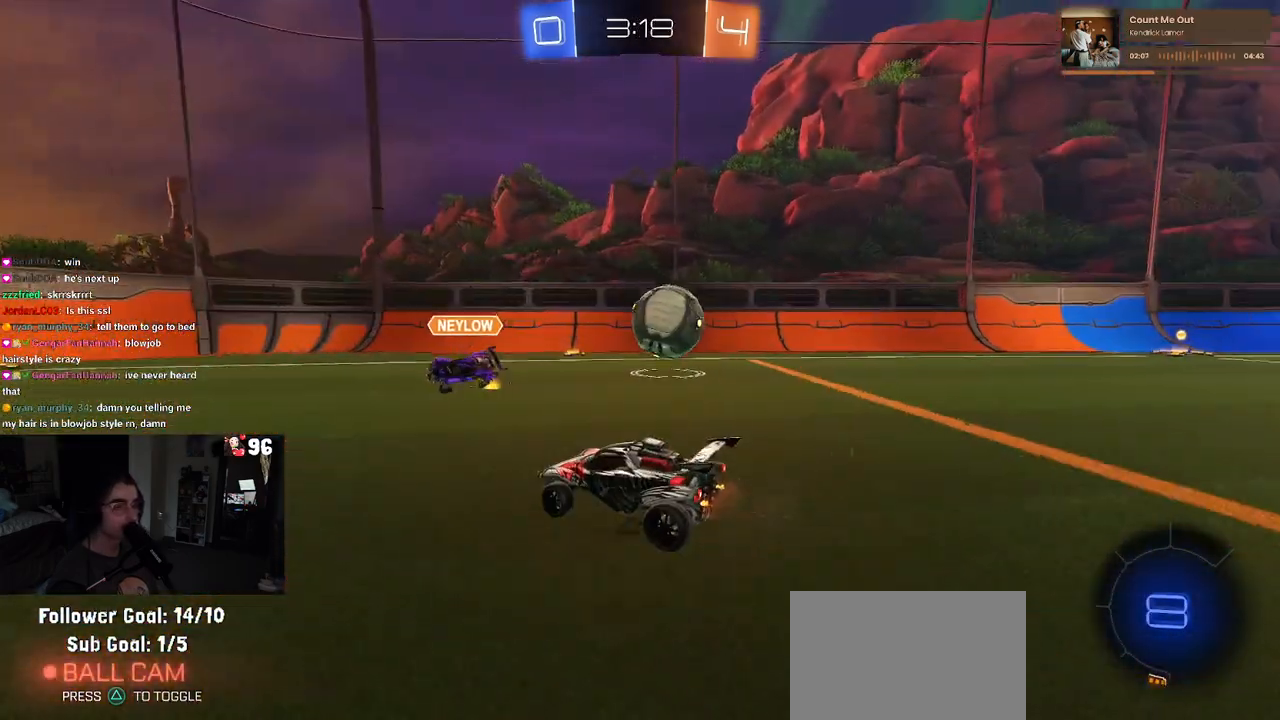
{"buttons": ["R2"], "left_stick": "center", "right_stick": "center", "events": [[500, "left_stick", "center"]]}
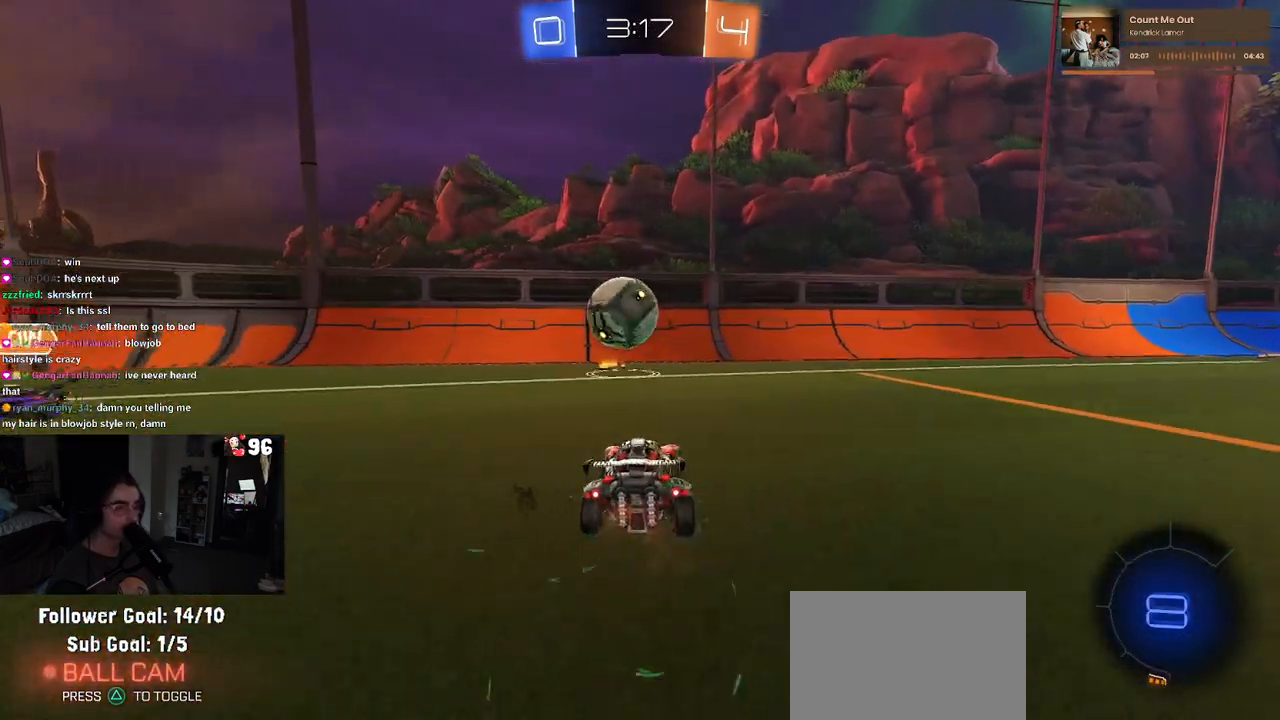
{"buttons": ["R2"], "left_stick": "center", "right_stick": "center", "events": [[167, "left_stick", "left"], [317, "left_stick", "center"]]}
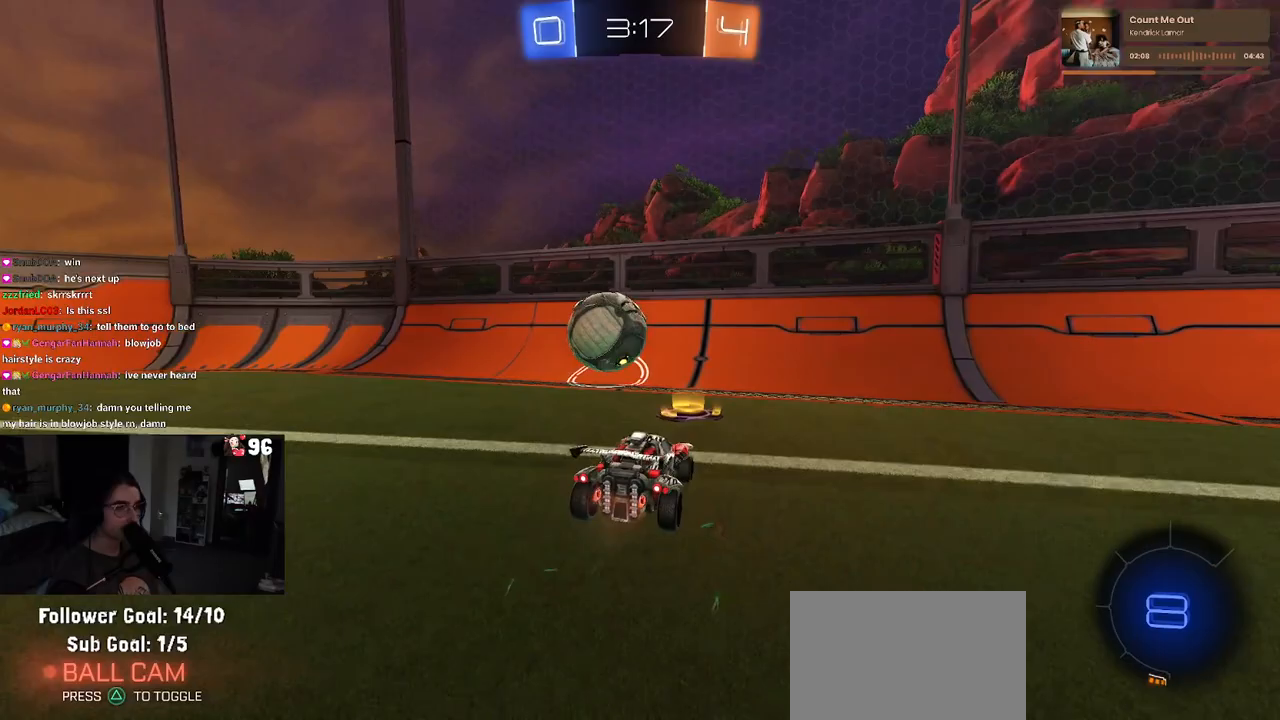
{"buttons": ["R2"], "left_stick": "center", "right_stick": "center", "events": [[117, "left_stick", "left"], [500, "left_stick", "center"]]}
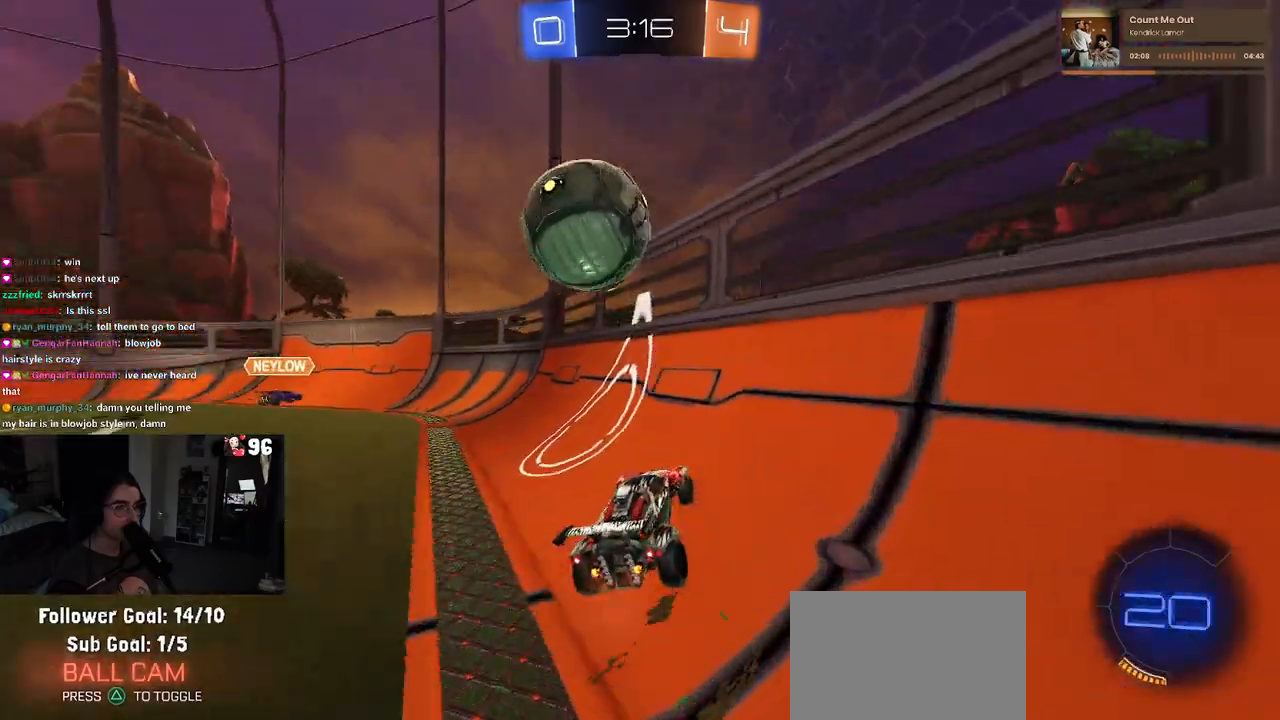
{"buttons": ["R2"], "left_stick": "left", "right_stick": "center", "events": [[200, "L2", "down"], [200, "R2", "up"], [217, "left_stick", "left"], [350, "R2", "down"], [467, "L2", "up"]]}
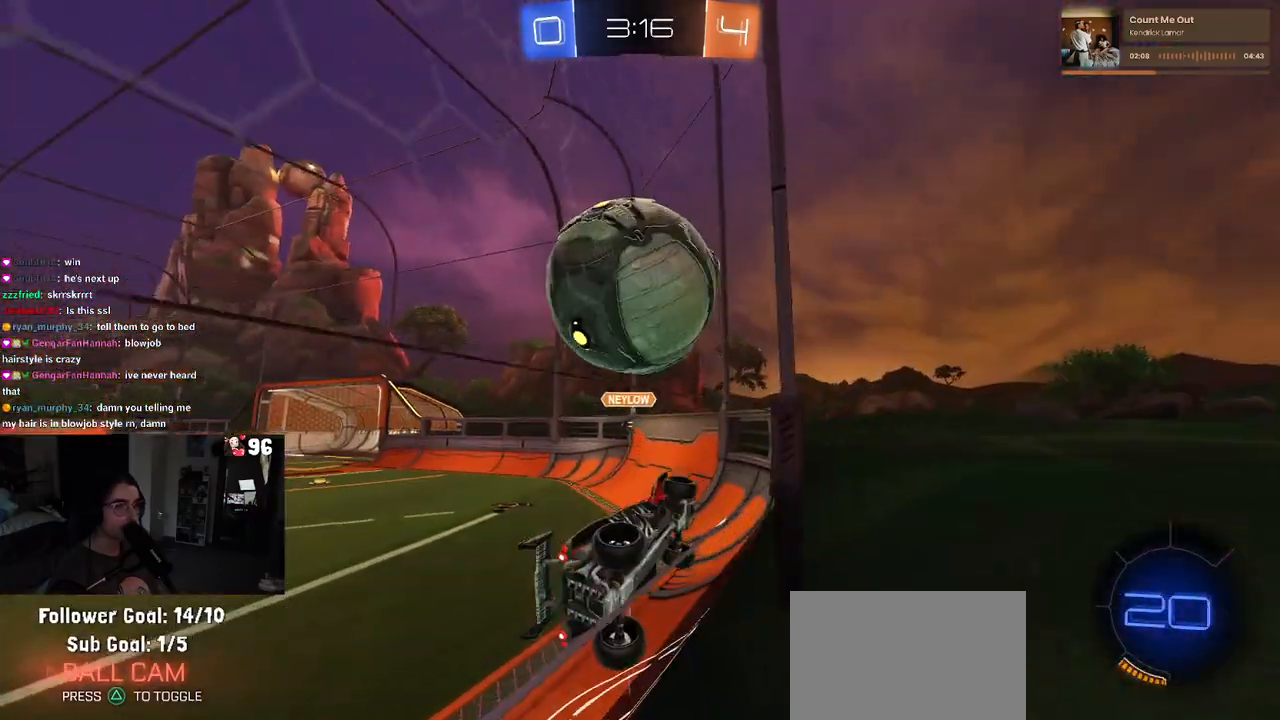
{"buttons": ["R2"], "left_stick": "left", "right_stick": "center", "events": [[17, "left_stick", "center"], [350, "left_stick", "left"]]}
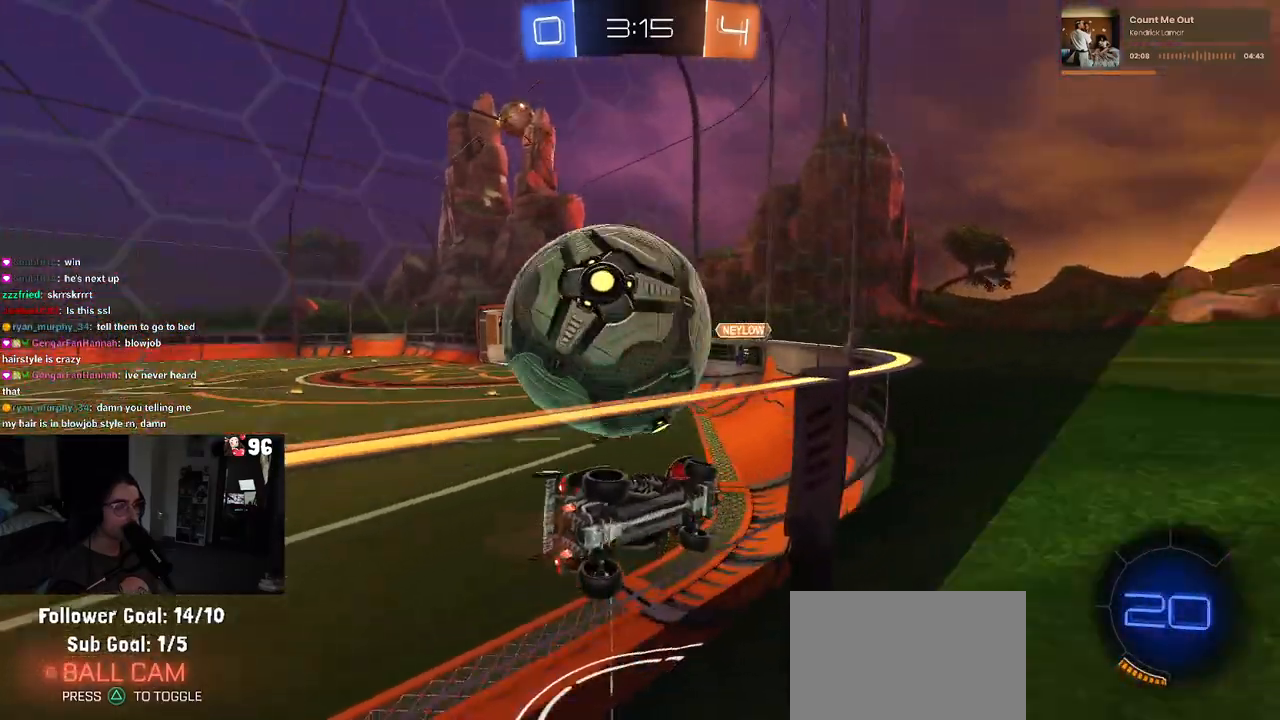
{"buttons": ["R2"], "left_stick": "center", "right_stick": "center", "events": [[50, "left_stick", "center"], [233, "R2", "up"], [233, "left_stick", "left"], [250, "L2", "down"], [317, "R2", "down"], [383, "left_stick", "center"], [400, "L2", "up"]]}
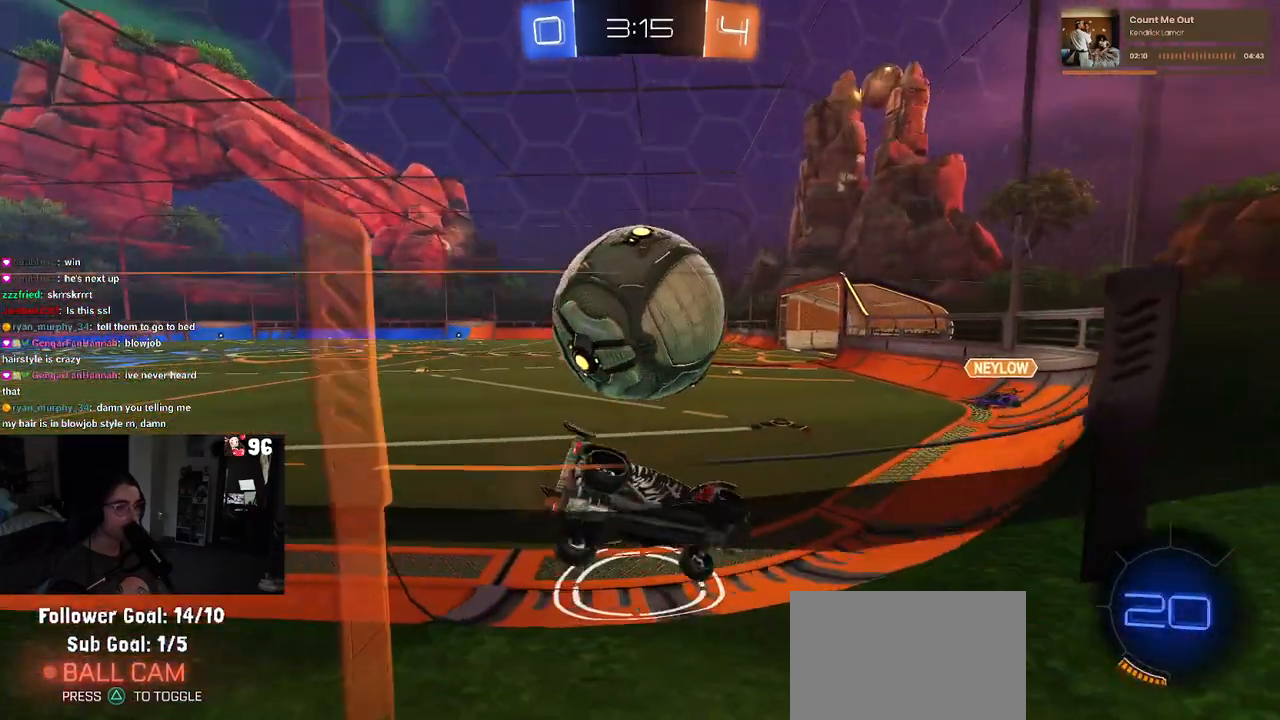
{"buttons": ["R1", "R2"], "left_stick": "center", "right_stick": "center", "events": [[67, "left_stick", "left"], [217, "TRIANGLE", "down"], [333, "TRIANGLE", "up"], [467, "R1", "down"], [500, "left_stick", "center"]]}
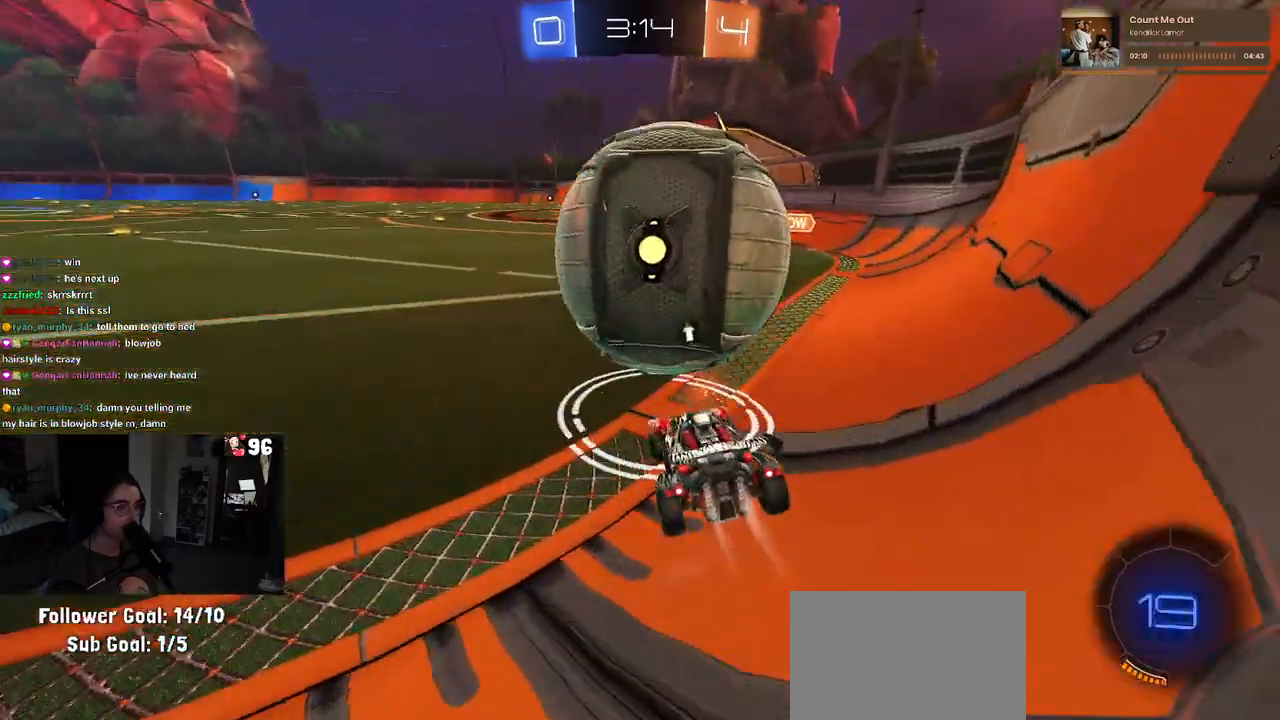
{"buttons": ["R2"], "left_stick": "down-left", "right_stick": "center", "events": [[117, "left_stick", "right"], [183, "CROSS", "down"], [267, "left_stick", "up"], [283, "CROSS", "up"], [317, "CROSS", "down"], [417, "left_stick", "down-left"], [433, "R1", "up"], [467, "CROSS", "up"]]}
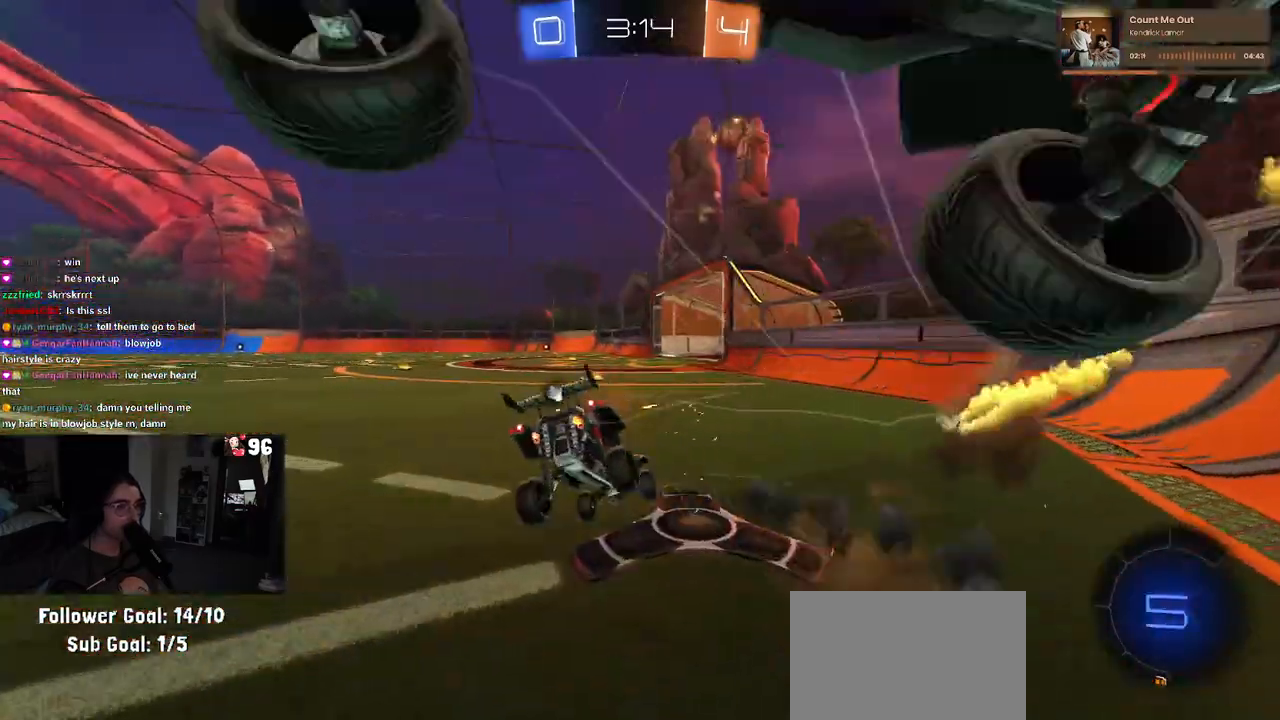
{"buttons": ["R2"], "left_stick": "up-left", "right_stick": "center", "events": [[67, "TRIANGLE", "down"], [167, "TRIANGLE", "up"], [317, "left_stick", "center"], [433, "left_stick", "up-left"]]}
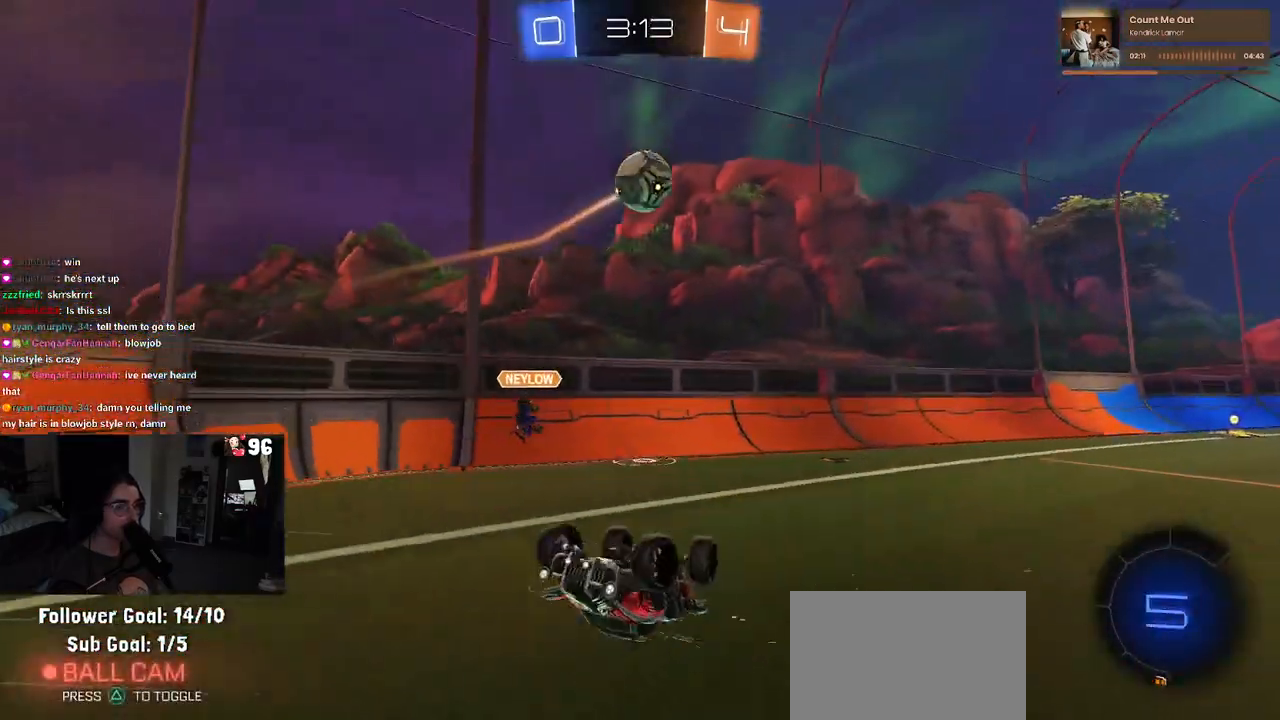
{"buttons": ["R2"], "left_stick": "center", "right_stick": "center", "events": [[17, "SQUARE", "down"], [67, "SQUARE", "up"], [350, "TRIANGLE", "down"], [350, "left_stick", "center"], [483, "TRIANGLE", "up"]]}
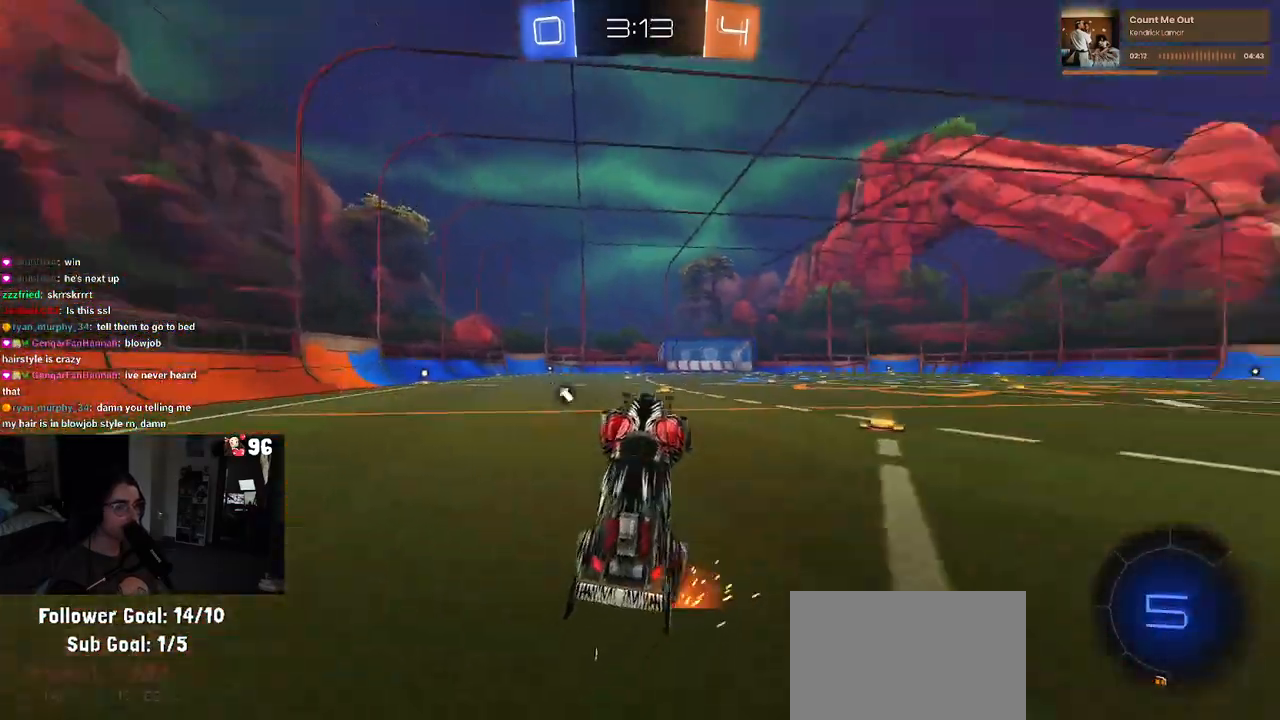
{"buttons": ["R2"], "left_stick": "center", "right_stick": "center", "events": [[333, "left_stick", "right"], [417, "left_stick", "center"]]}
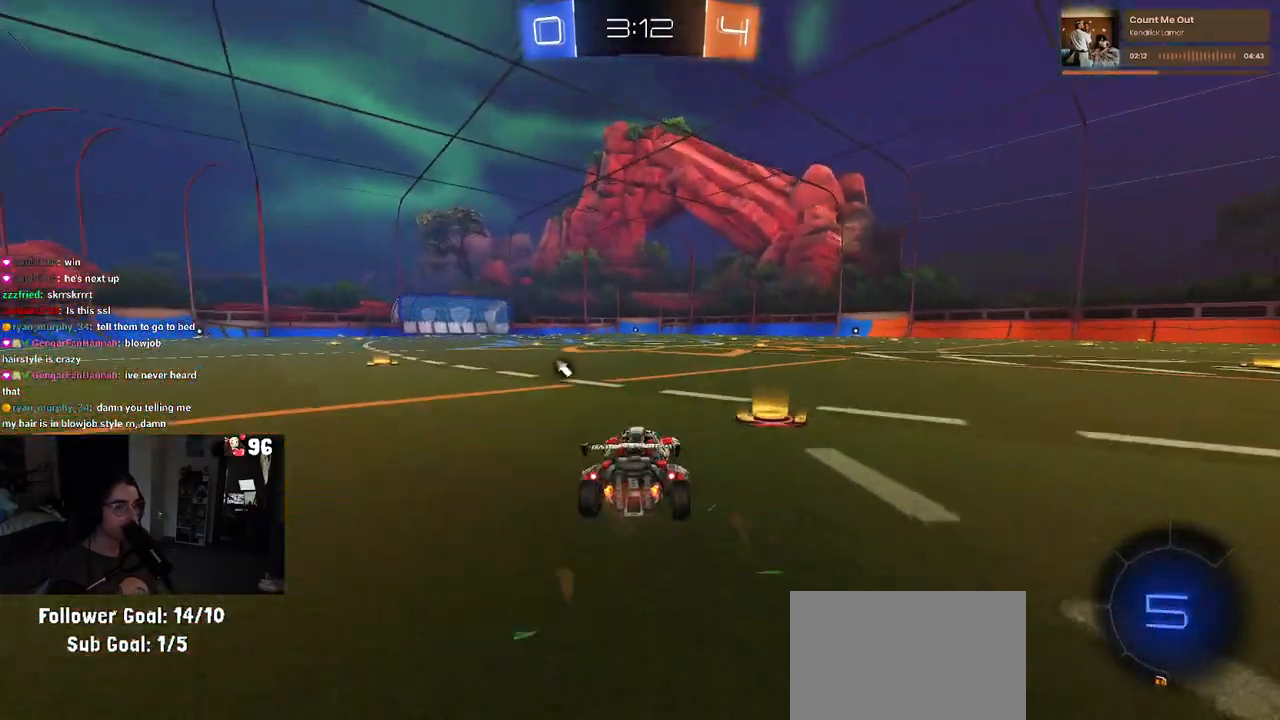
{"buttons": ["R1", "R2"], "left_stick": "up", "right_stick": "center", "events": [[117, "left_stick", "left"], [250, "left_stick", "center"], [417, "R1", "down"], [433, "CROSS", "down"], [433, "left_stick", "up"], [500, "CROSS", "up"]]}
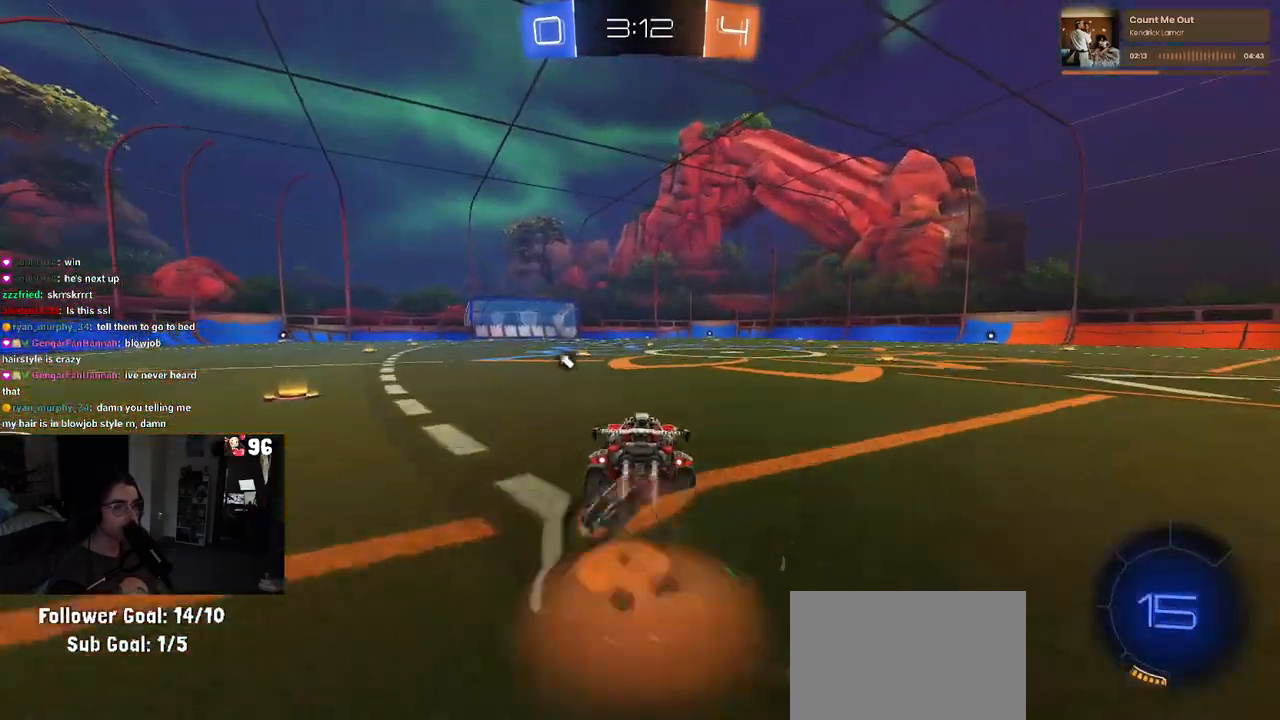
{"buttons": ["SQUARE", "R1", "R2"], "left_stick": "down-left", "right_stick": "center", "events": [[50, "CROSS", "down"], [100, "SQUARE", "down"], [133, "left_stick", "down"], [150, "CROSS", "up"], [400, "left_stick", "down-left"]]}
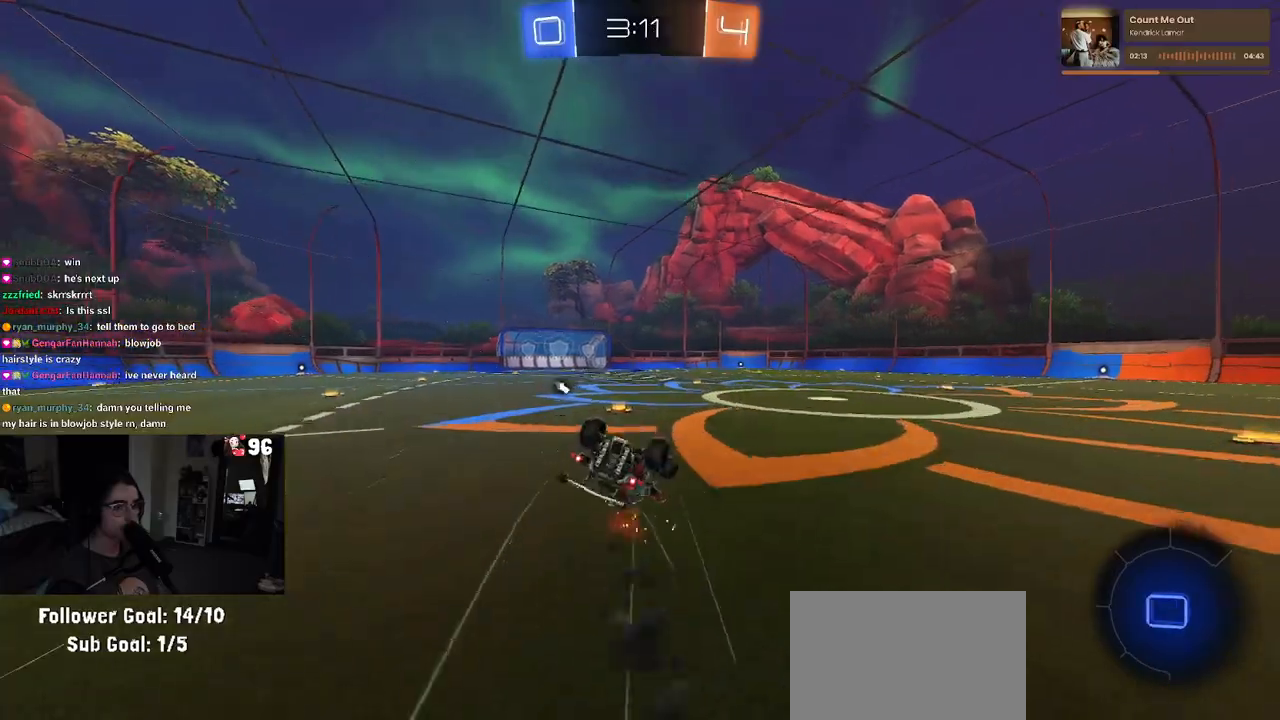
{"buttons": ["SQUARE", "R1", "R2"], "left_stick": "down-left", "right_stick": "center", "events": []}
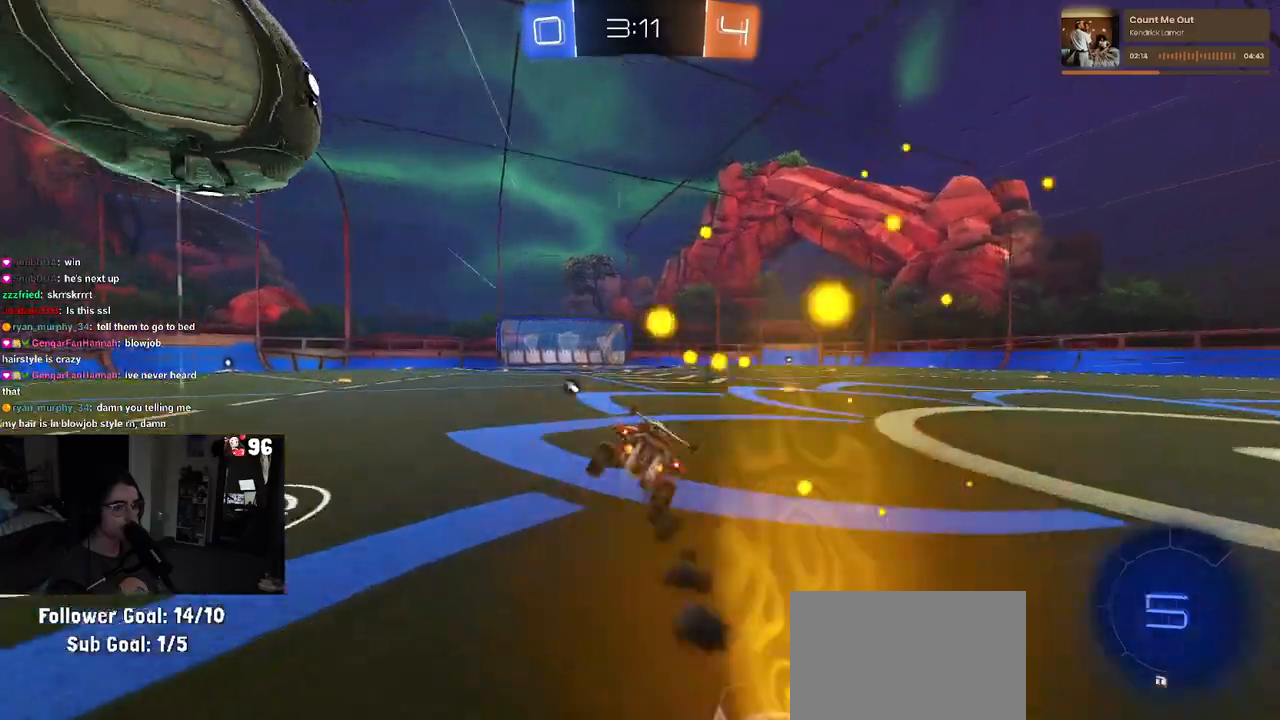
{"buttons": ["R2"], "left_stick": "center", "right_stick": "center", "events": [[17, "SQUARE", "up"], [67, "left_stick", "center"], [267, "R1", "up"]]}
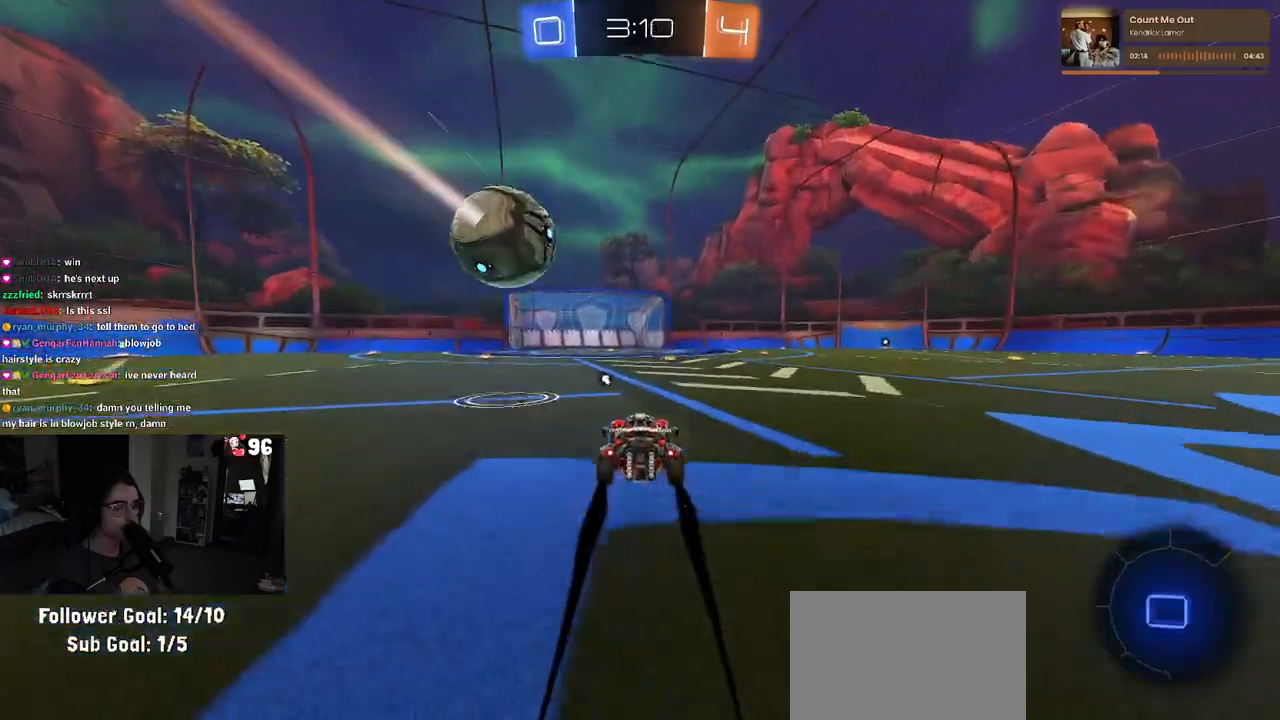
{"buttons": ["R2"], "left_stick": "center", "right_stick": "center", "events": [[267, "left_stick", "right"], [383, "left_stick", "center"]]}
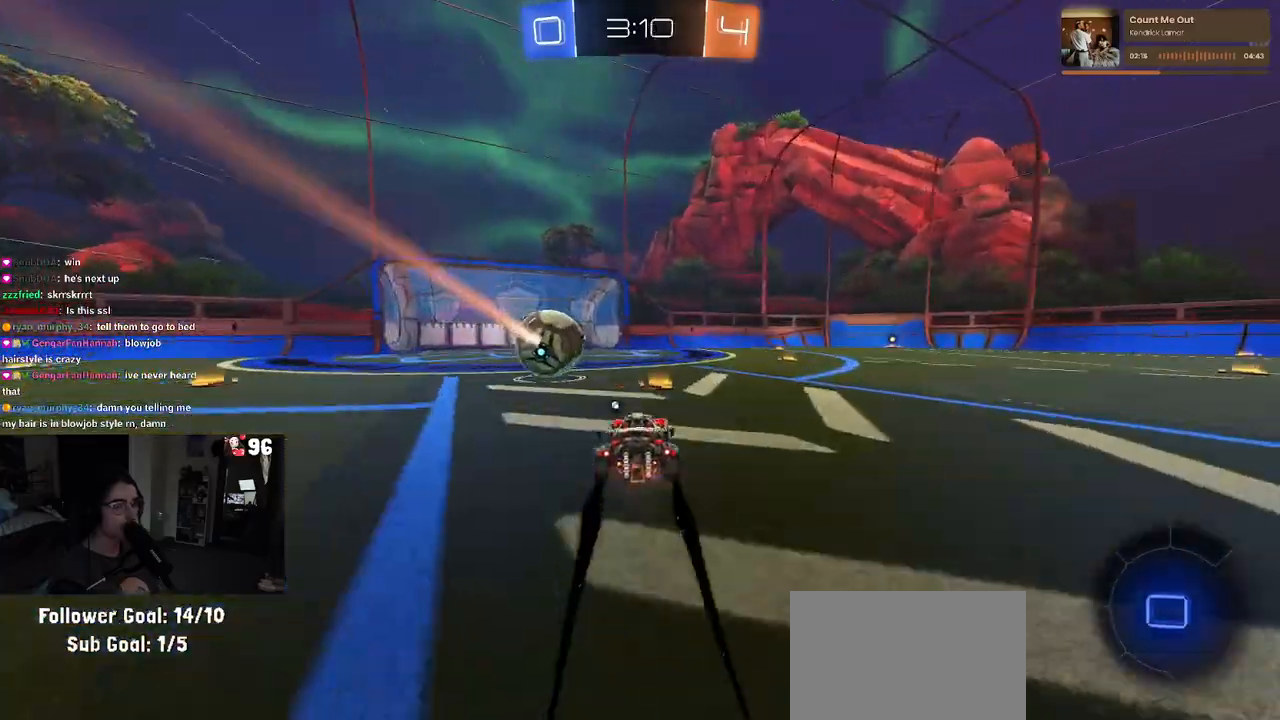
{"buttons": ["TRIANGLE", "R2"], "left_stick": "center", "right_stick": "center", "events": [[83, "left_stick", "left"], [350, "left_stick", "center"], [467, "TRIANGLE", "down"]]}
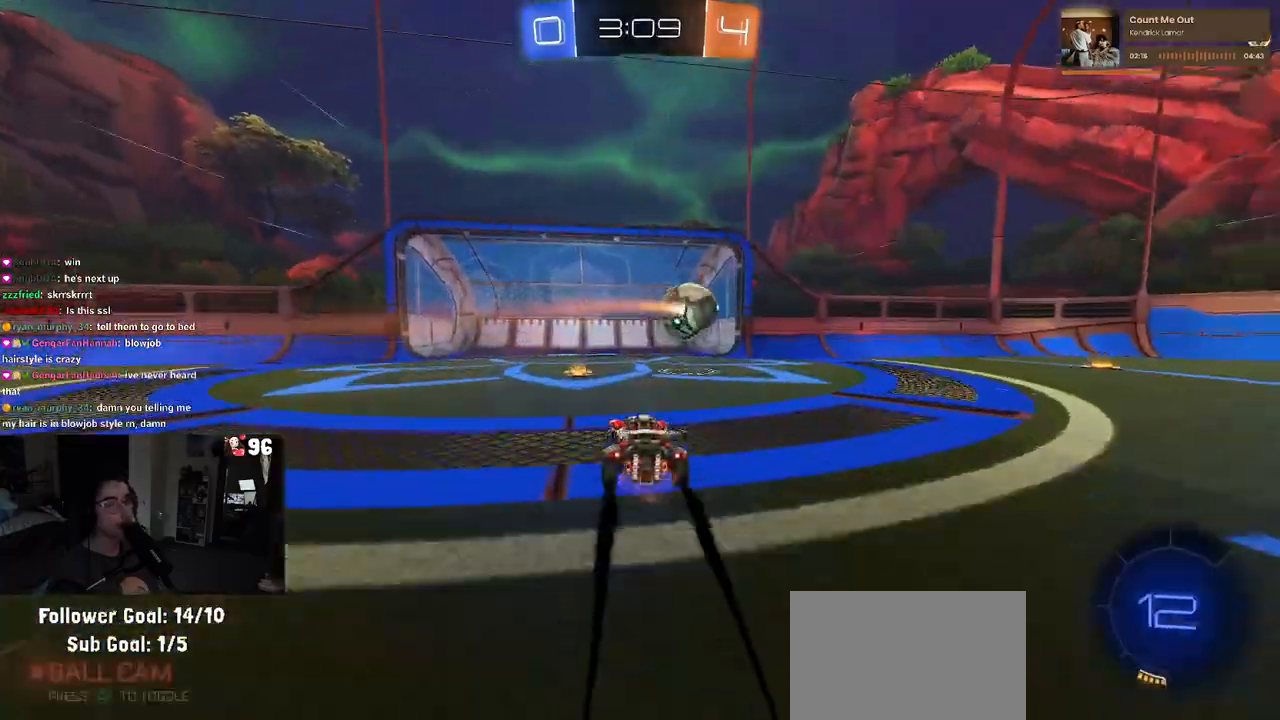
{"buttons": ["CROSS", "L1", "R2"], "left_stick": "down-right", "right_stick": "center", "events": [[117, "TRIANGLE", "up"], [383, "CROSS", "down"], [467, "L1", "down"], [467, "left_stick", "down-right"]]}
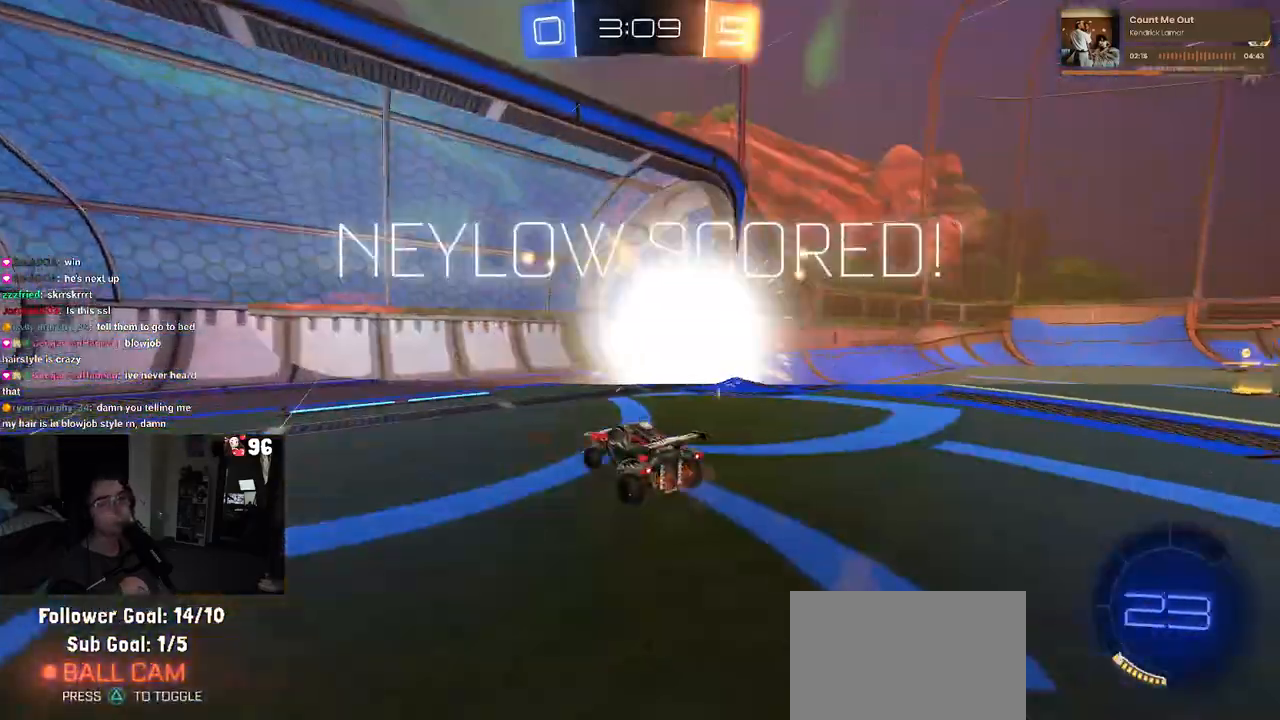
{"buttons": ["L1"], "left_stick": "down-right", "right_stick": "center", "events": [[33, "CROSS", "up"], [67, "TRIANGLE", "down"], [233, "TRIANGLE", "up"], [250, "R2", "up"]]}
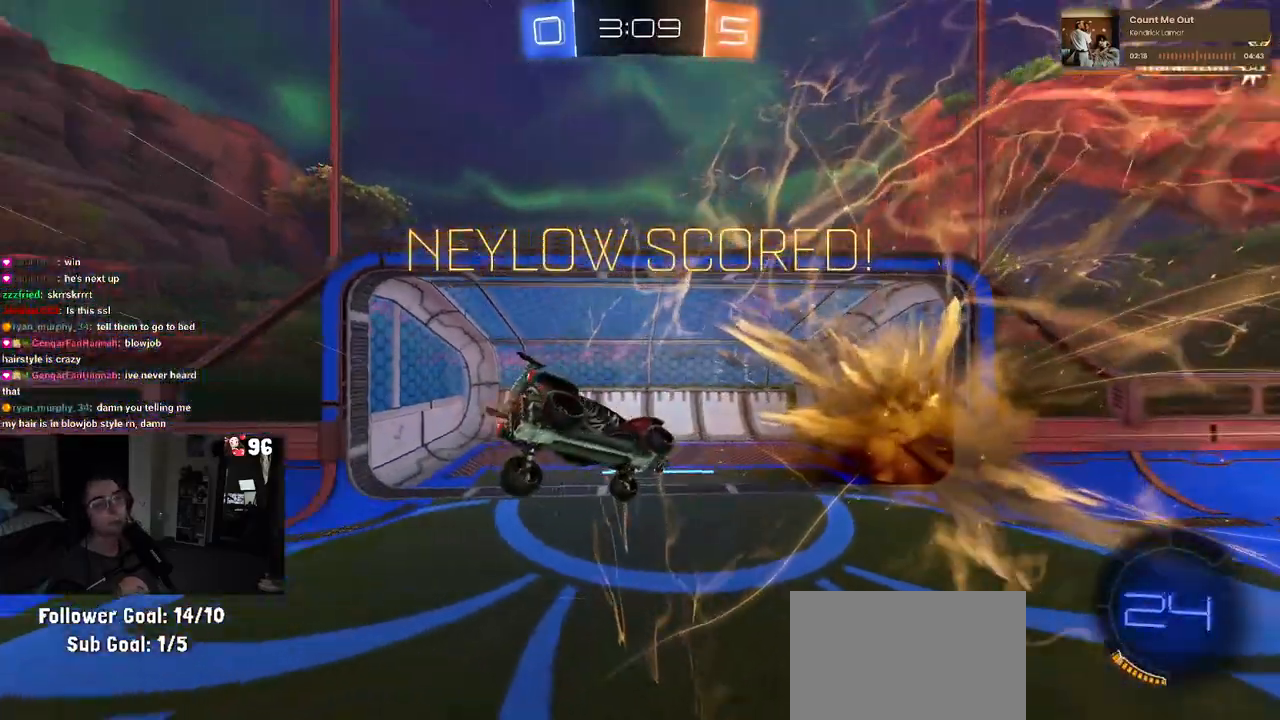
{"buttons": [], "left_stick": "down-right", "right_stick": "center", "events": [[50, "L1", "up"]]}
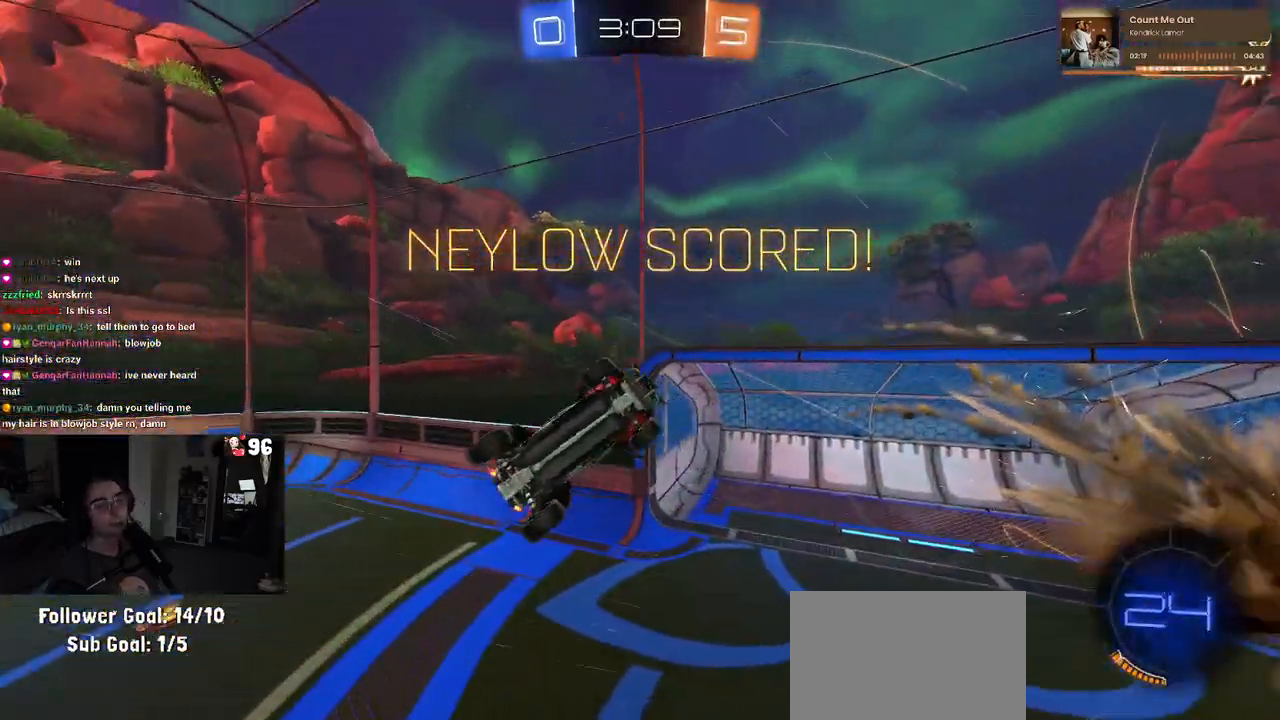
{"buttons": [], "left_stick": "up-right", "right_stick": "center", "events": [[83, "left_stick", "right"], [483, "left_stick", "up-right"]]}
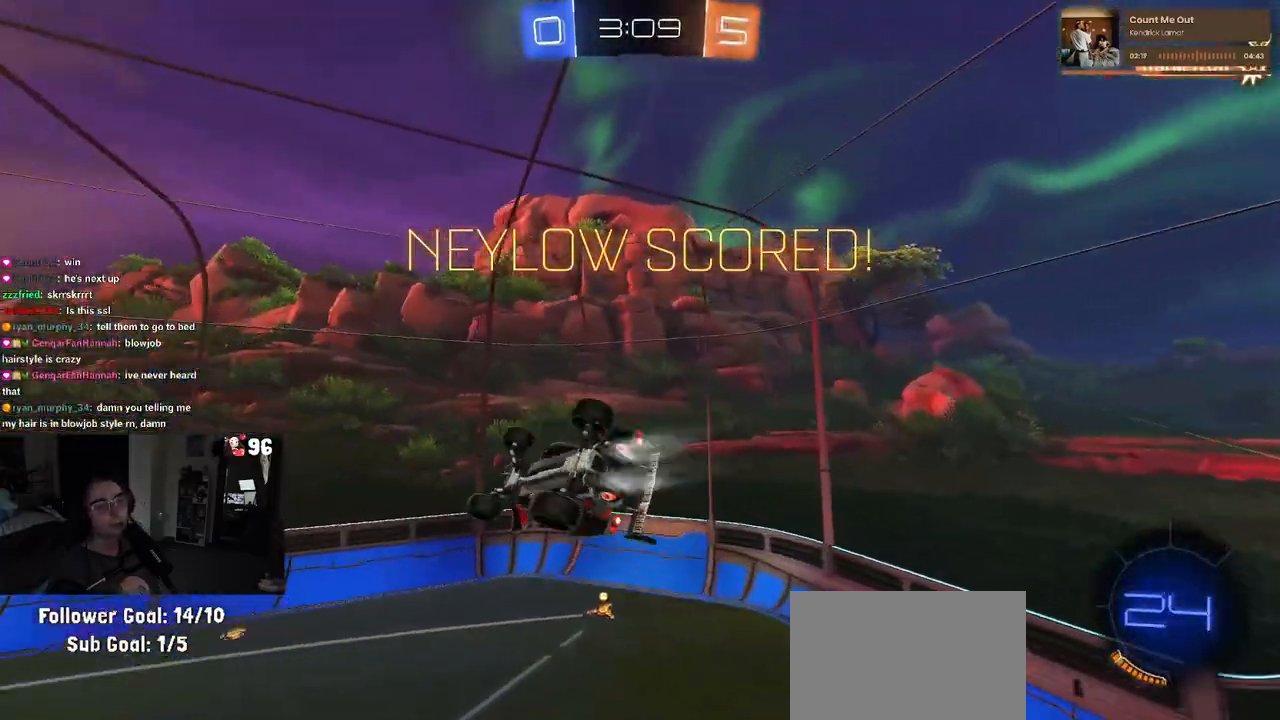
{"buttons": [], "left_stick": "down", "right_stick": "center", "events": [[17, "R1", "down"], [50, "CROSS", "down"], [117, "CROSS", "up"], [133, "left_stick", "down"], [167, "R1", "up"]]}